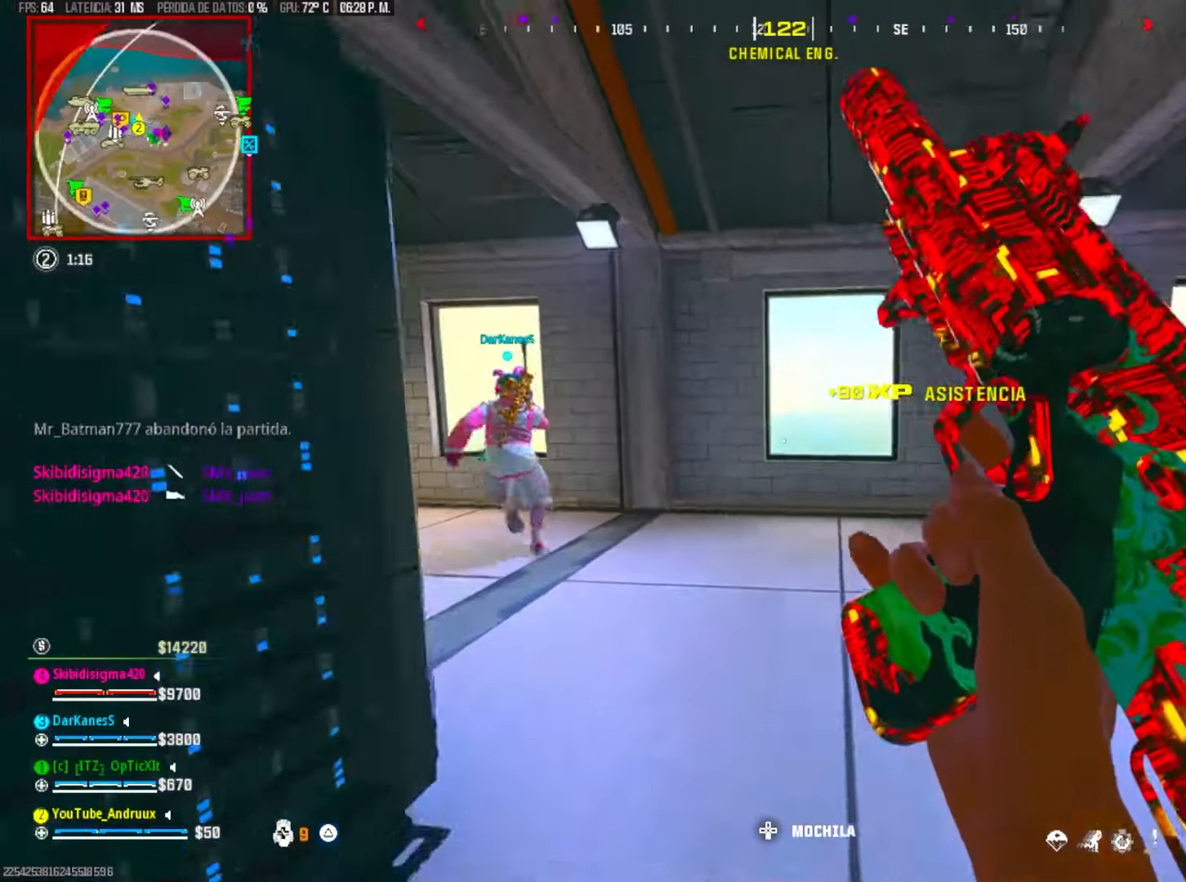
Gameplay with a controller (PlayStation layout); each line is a JSON object with the inputs held at the frame after it. "events" lists button and stick changes between this image and that frame as [ms after this image, input, new state], when the widget could be followed in between. Not read: SELECT START.
{"buttons": ["L1"], "left_stick": "left", "right_stick": "center", "events": [[17, "left_stick", "up"], [217, "right_stick", "down-right"], [383, "L1", "down"], [383, "right_stick", "center"], [483, "left_stick", "left"]]}
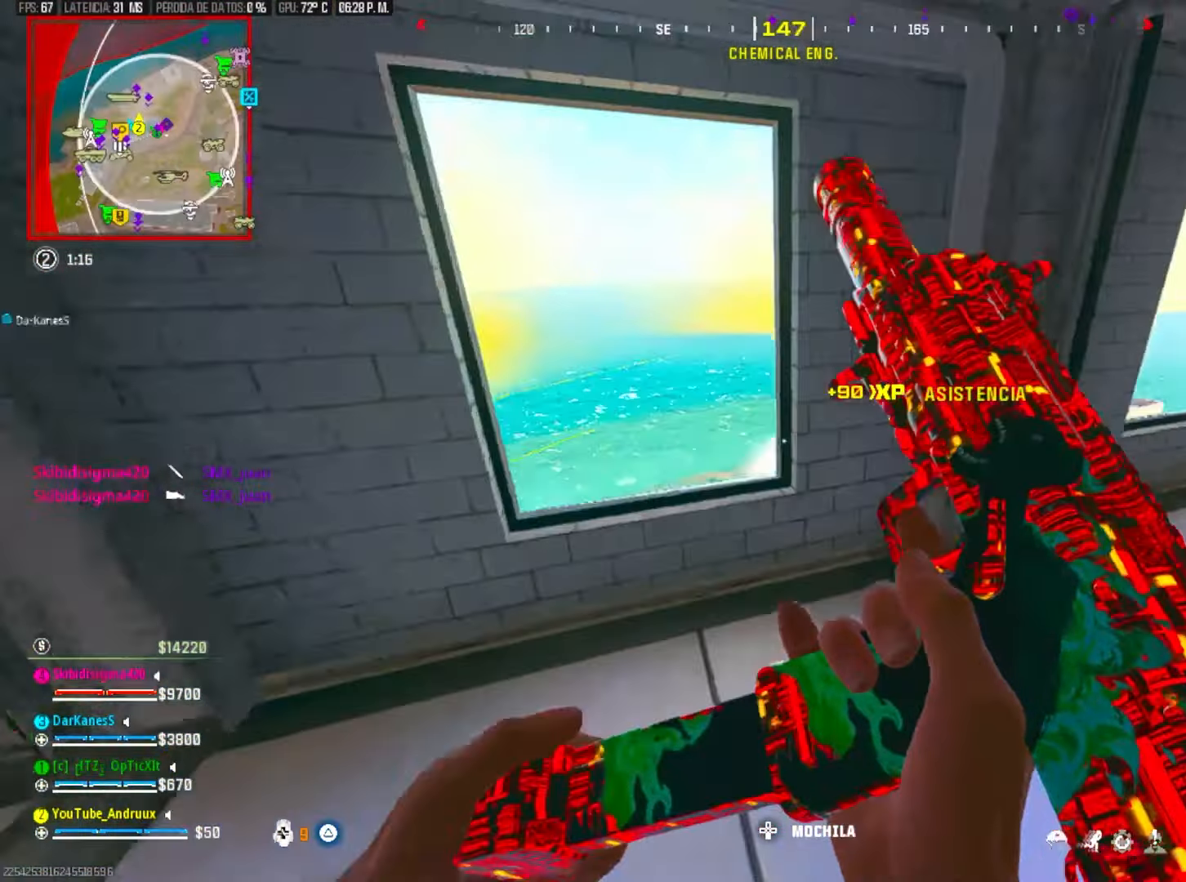
{"buttons": [], "left_stick": "center", "right_stick": "center", "events": [[17, "right_stick", "down"], [50, "L1", "up"], [117, "right_stick", "center"], [150, "left_stick", "down"], [217, "left_stick", "down-right"], [417, "left_stick", "center"]]}
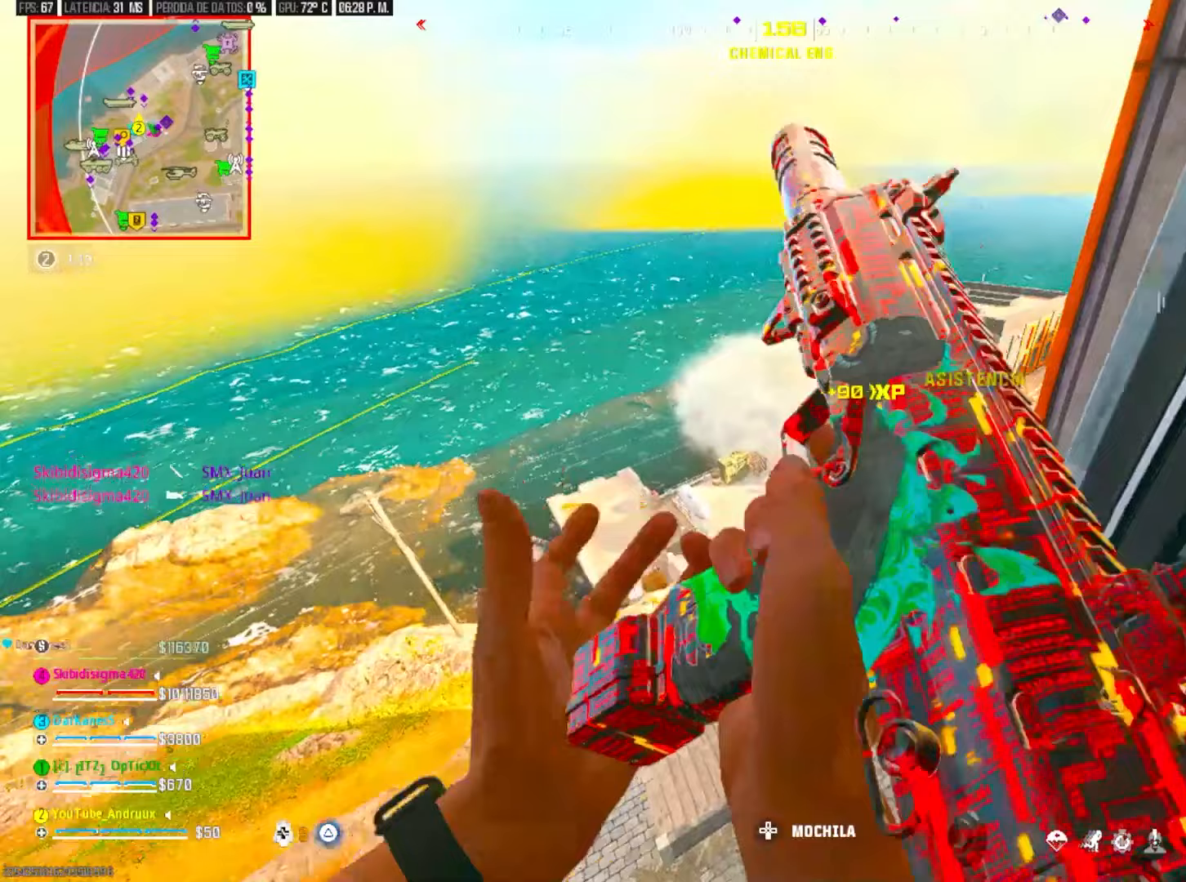
{"buttons": ["L2"], "left_stick": "down", "right_stick": "center", "events": [[50, "right_stick", "down"], [150, "right_stick", "center"], [217, "TRIANGLE", "down"], [283, "TRIANGLE", "up"], [383, "L2", "down"], [383, "right_stick", "left"], [483, "left_stick", "down"], [483, "right_stick", "center"]]}
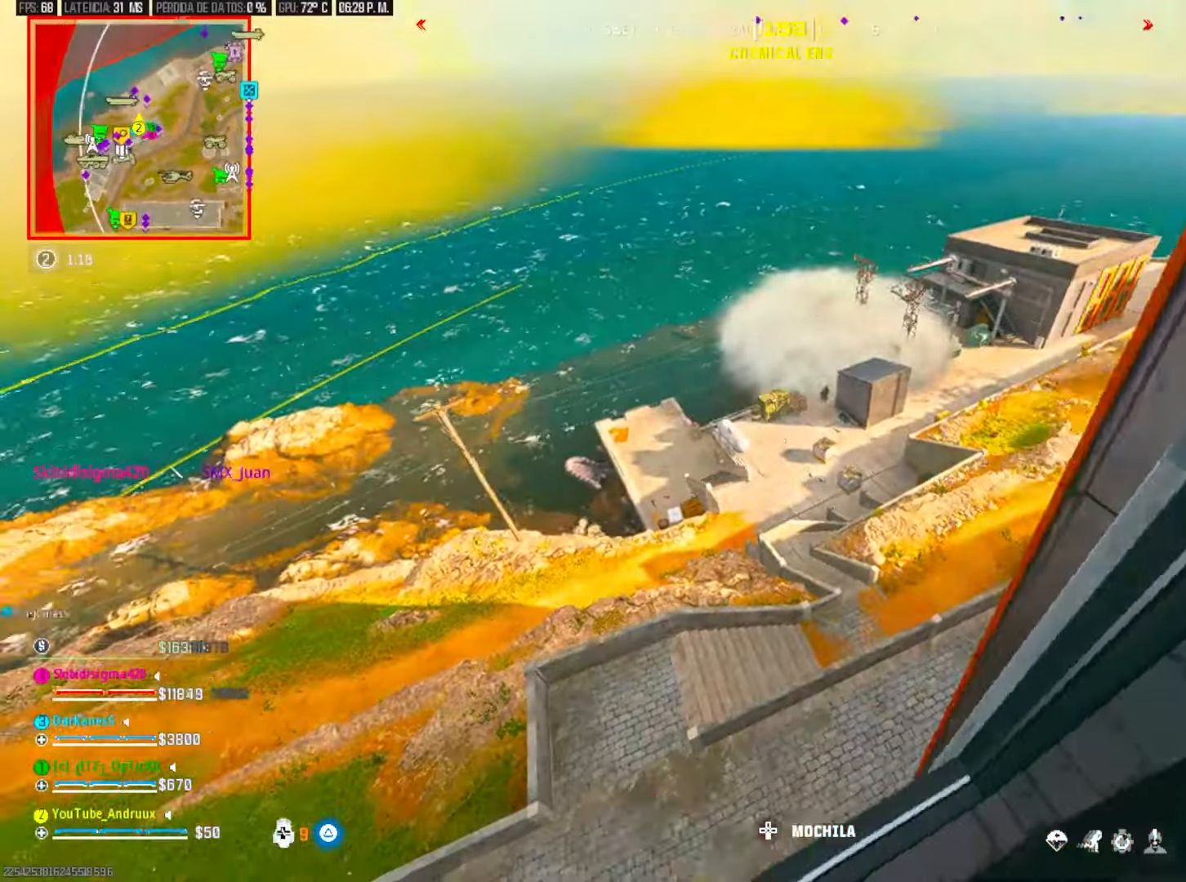
{"buttons": ["L2"], "left_stick": "center", "right_stick": "down-left", "events": [[117, "left_stick", "left"], [250, "right_stick", "up-right"], [317, "left_stick", "center"], [383, "right_stick", "center"], [500, "right_stick", "down-left"]]}
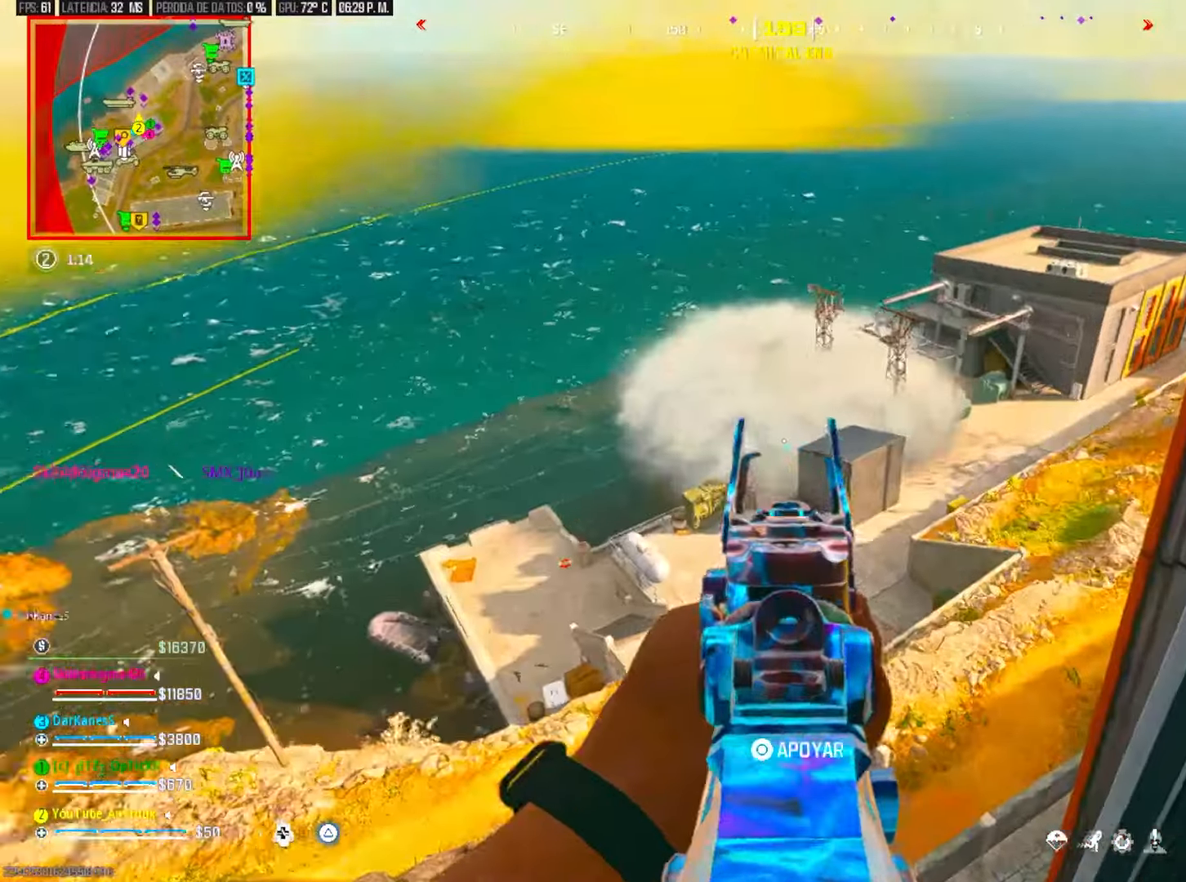
{"buttons": ["L2"], "left_stick": "left", "right_stick": "center", "events": [[17, "left_stick", "down-left"], [117, "left_stick", "left"], [217, "left_stick", "center"], [283, "right_stick", "center"], [450, "left_stick", "left"]]}
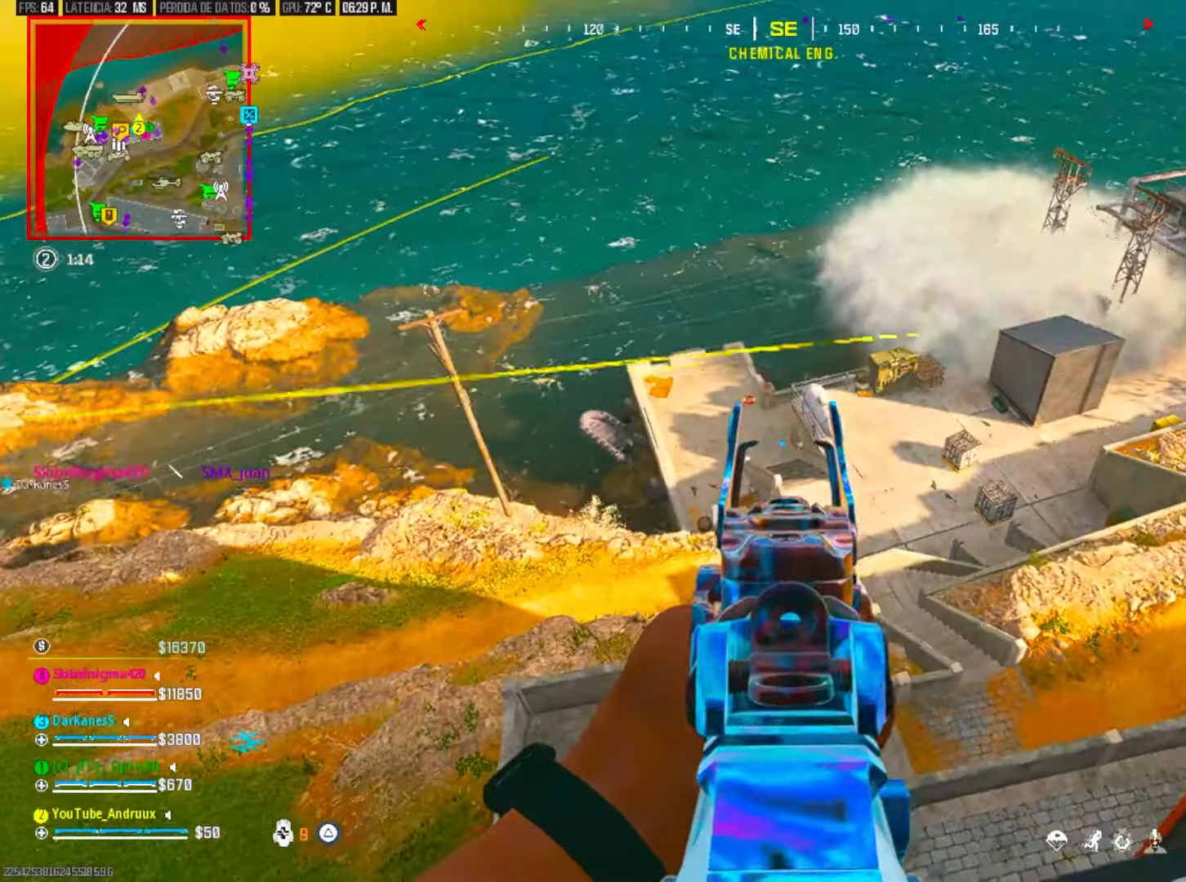
{"buttons": ["L2"], "left_stick": "right", "right_stick": "center", "events": [[50, "right_stick", "left"], [83, "L2", "up"], [83, "left_stick", "down"], [150, "left_stick", "right"], [317, "L2", "down"], [383, "right_stick", "center"]]}
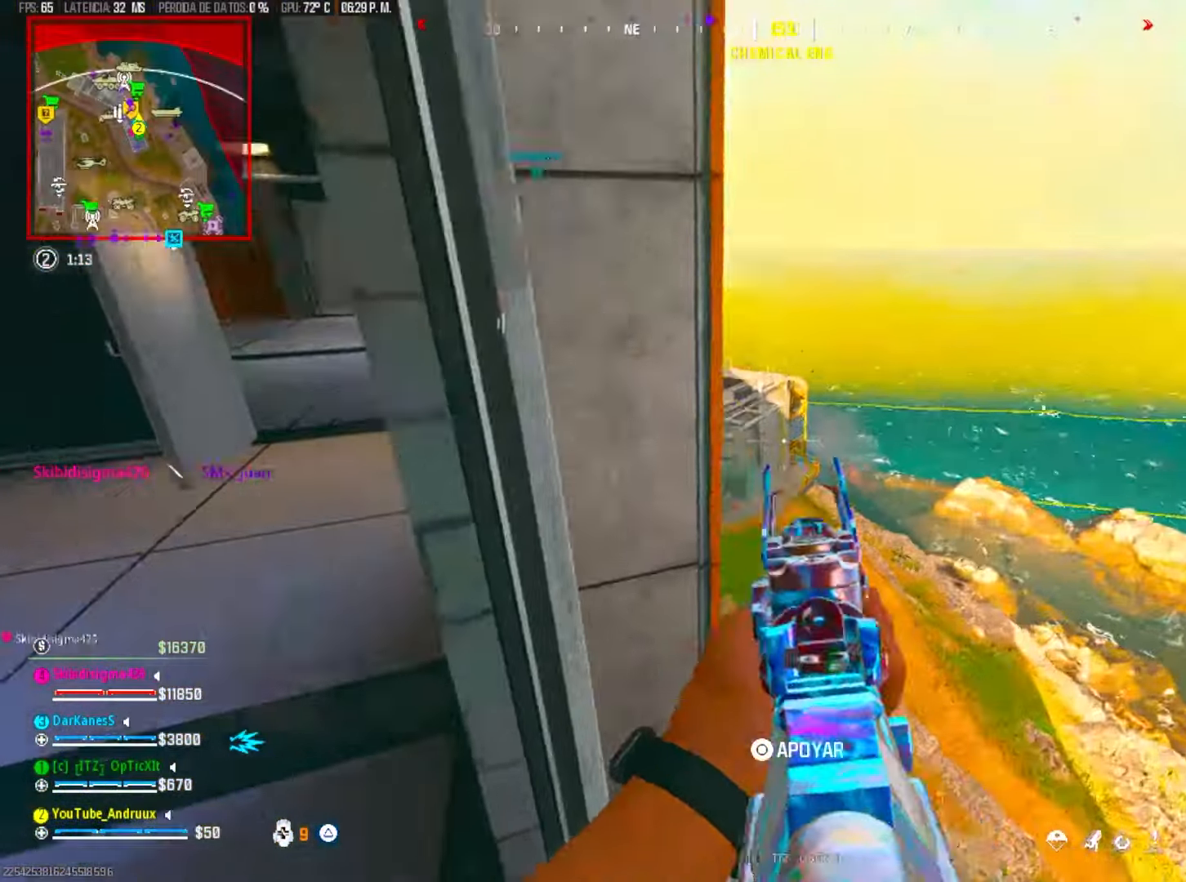
{"buttons": ["L2"], "left_stick": "center", "right_stick": "left", "events": [[83, "left_stick", "left"], [83, "right_stick", "up-left"], [150, "left_stick", "center"], [150, "right_stick", "up-right"], [217, "left_stick", "right"], [217, "right_stick", "up-left"], [350, "right_stick", "center"], [383, "left_stick", "center"], [450, "right_stick", "left"]]}
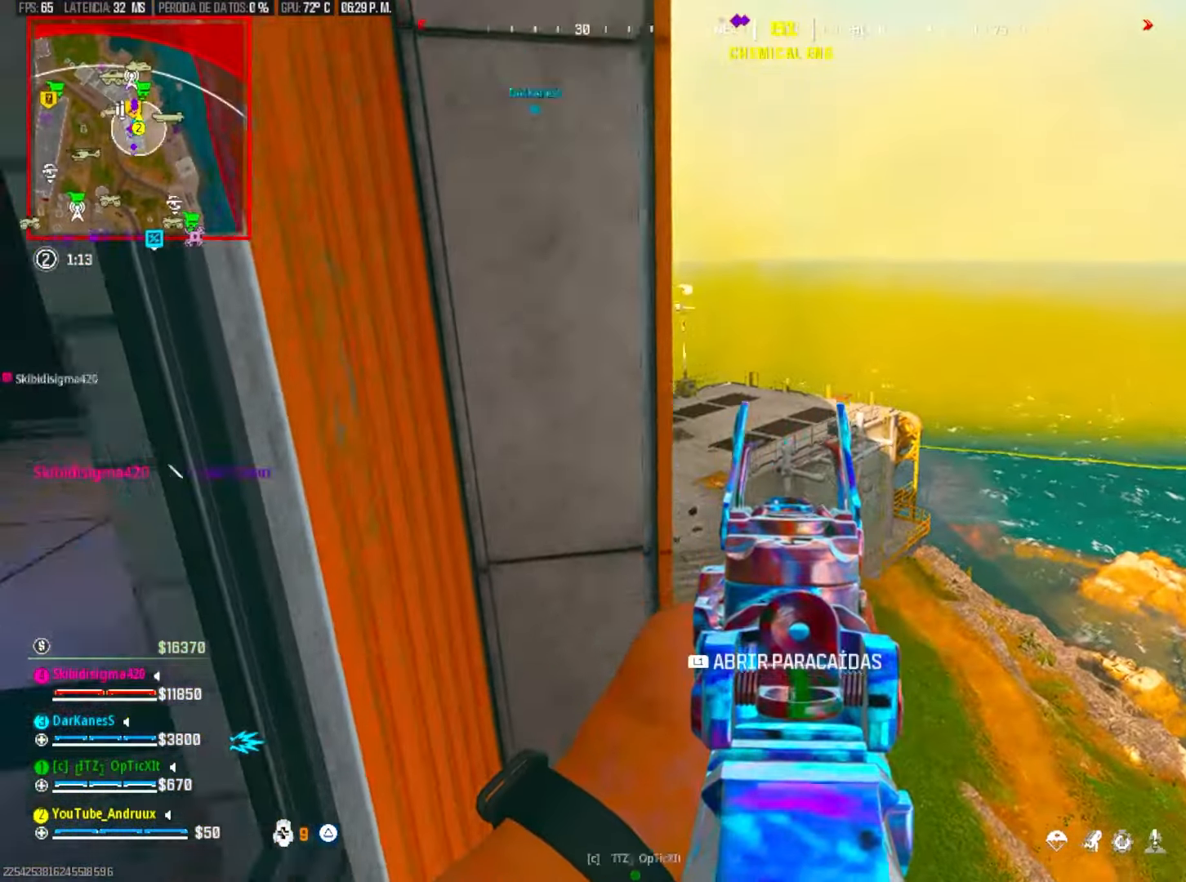
{"buttons": ["L2"], "left_stick": "left", "right_stick": "center", "events": [[83, "right_stick", "down"], [217, "right_stick", "center"], [283, "right_stick", "left"], [317, "left_stick", "up"], [350, "L2", "up"], [383, "L2", "down"], [383, "left_stick", "left"], [383, "right_stick", "up"], [483, "right_stick", "center"]]}
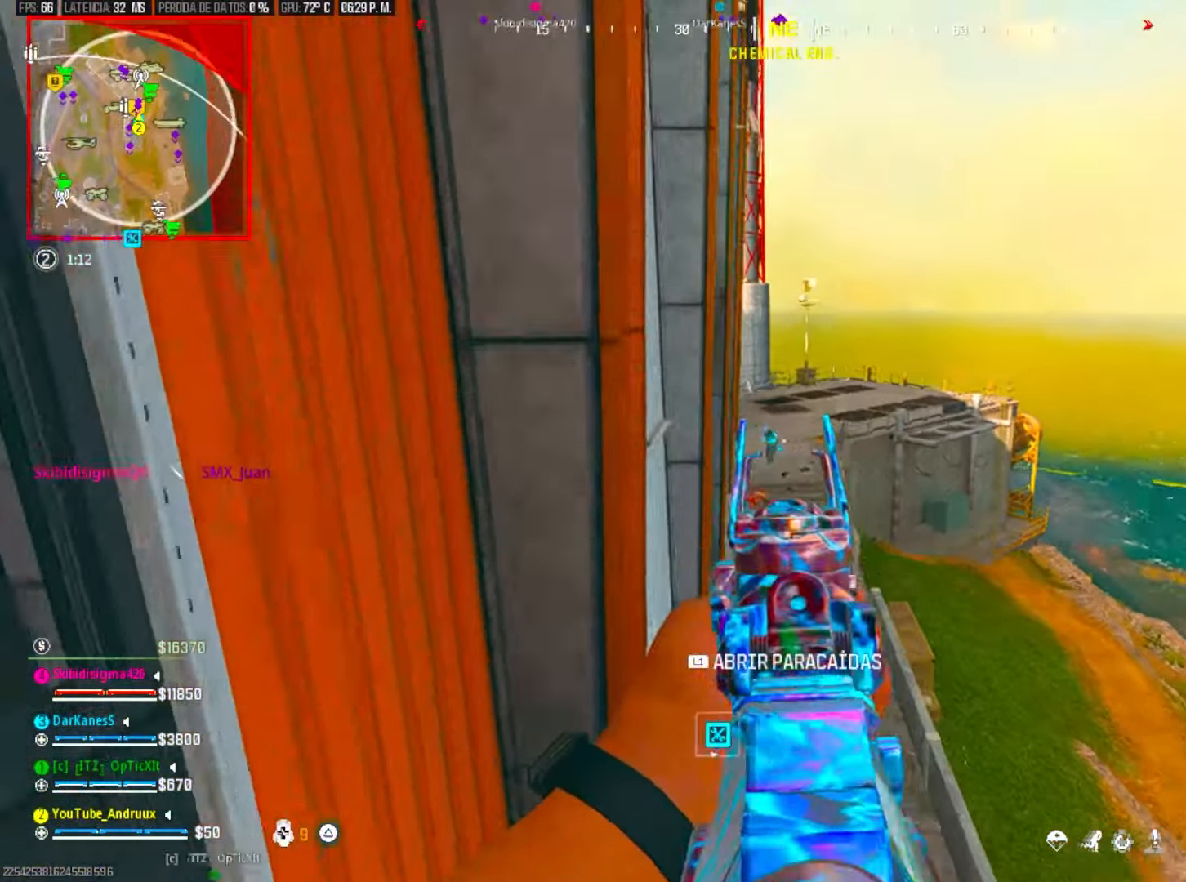
{"buttons": ["L2", "R2"], "left_stick": "up", "right_stick": "center", "events": [[17, "left_stick", "up"], [50, "right_stick", "left"], [117, "right_stick", "up"], [150, "R2", "down"], [283, "right_stick", "up-right"], [317, "DPAD_UP", "down"], [417, "DPAD_UP", "up"], [417, "right_stick", "center"]]}
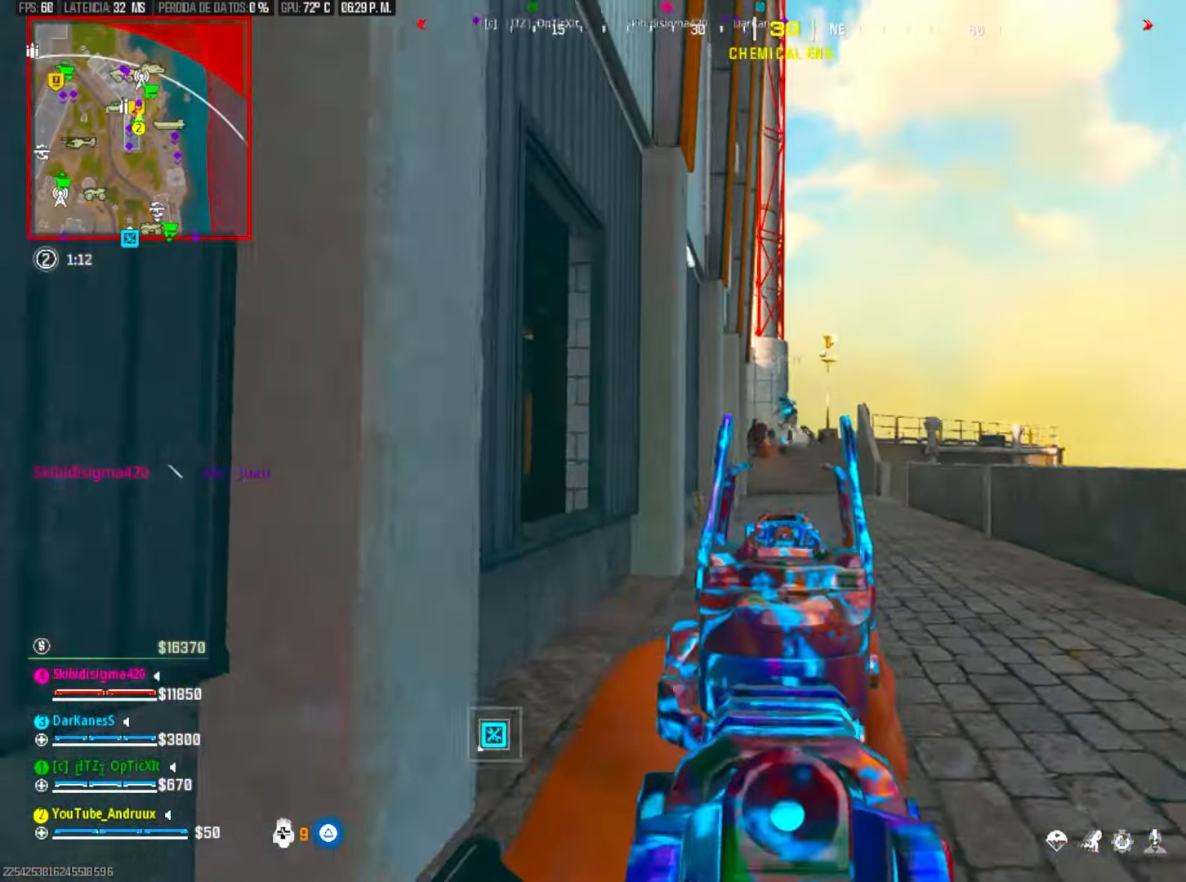
{"buttons": ["L2", "R2"], "left_stick": "up", "right_stick": "center", "events": [[183, "right_stick", "left"], [317, "right_stick", "center"], [417, "right_stick", "left"], [483, "right_stick", "center"]]}
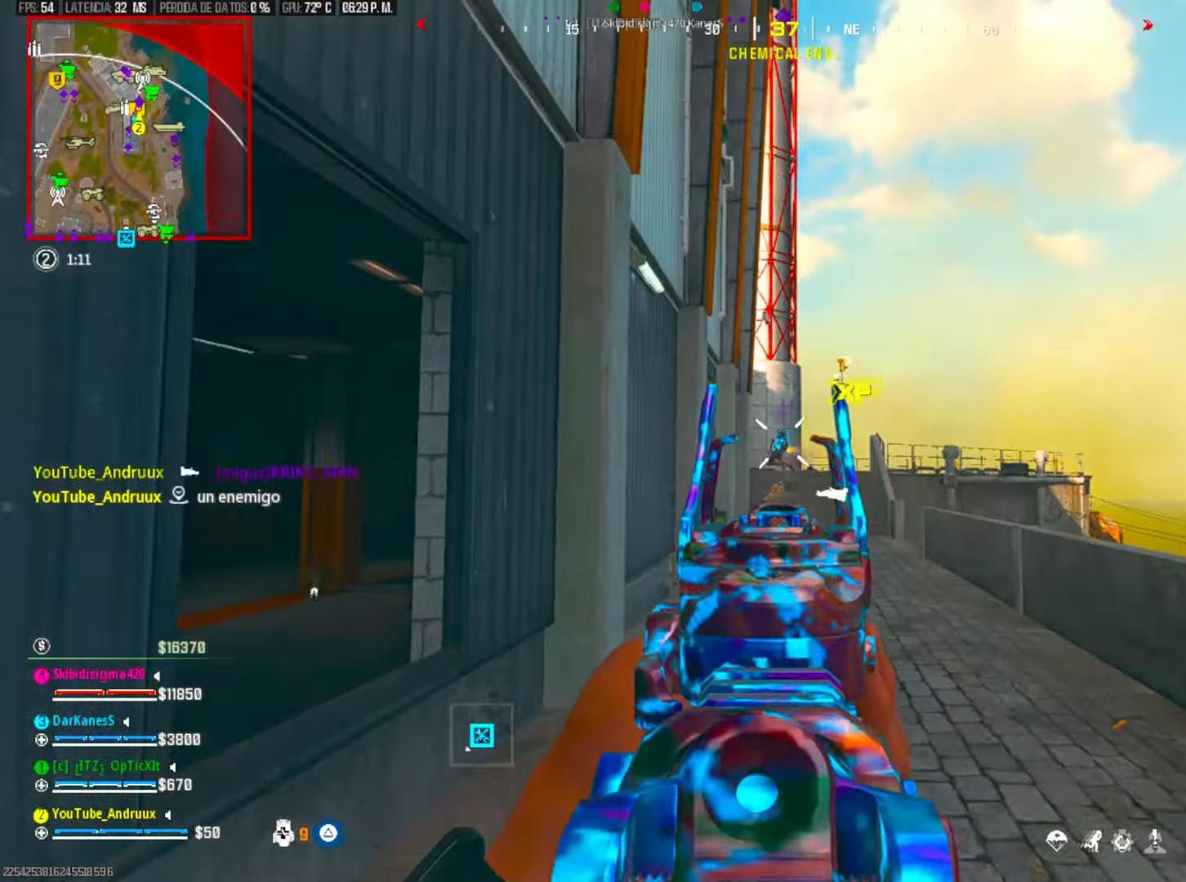
{"buttons": ["L2", "R2"], "left_stick": "right", "right_stick": "down", "events": [[83, "right_stick", "down-left"], [283, "right_stick", "center"], [317, "left_stick", "right"], [383, "right_stick", "down"]]}
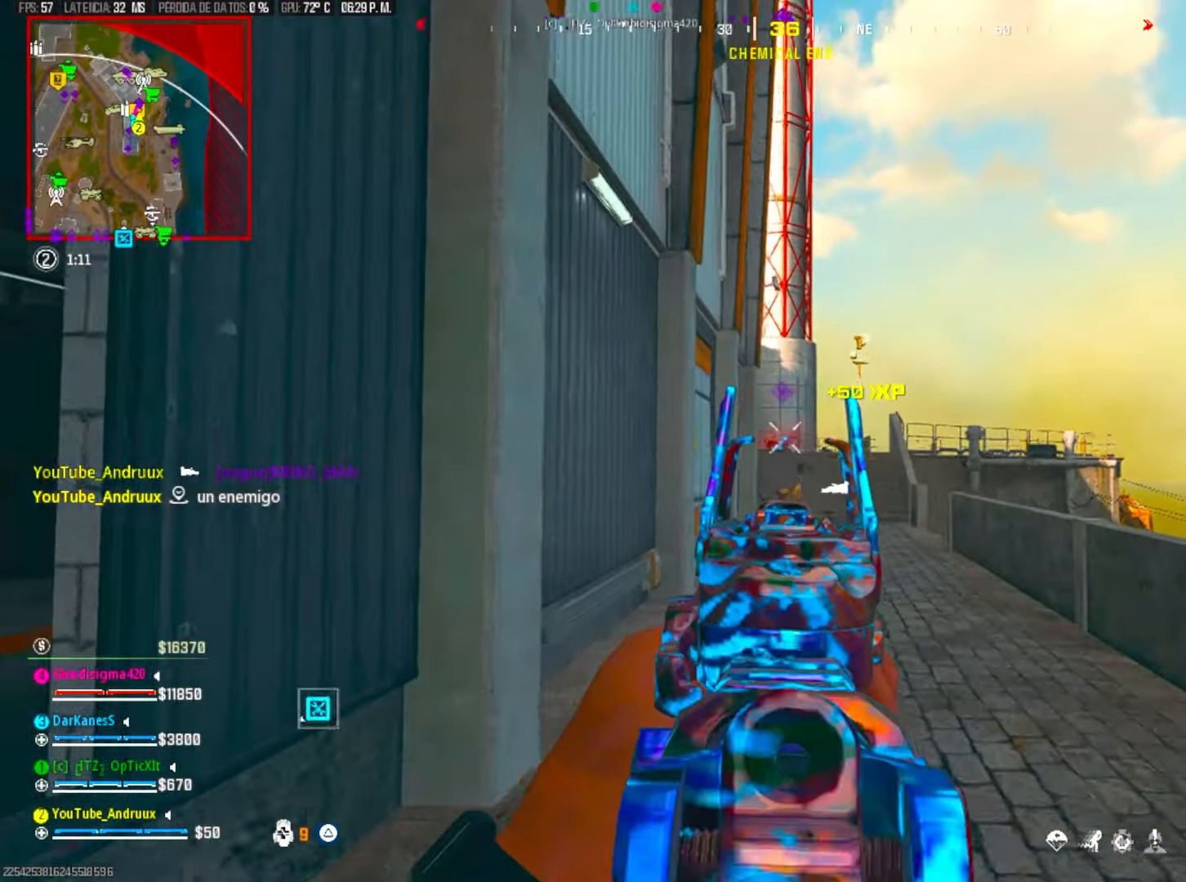
{"buttons": ["L2", "R2"], "left_stick": "right", "right_stick": "center", "events": [[17, "left_stick", "left"], [17, "right_stick", "center"], [450, "left_stick", "right"]]}
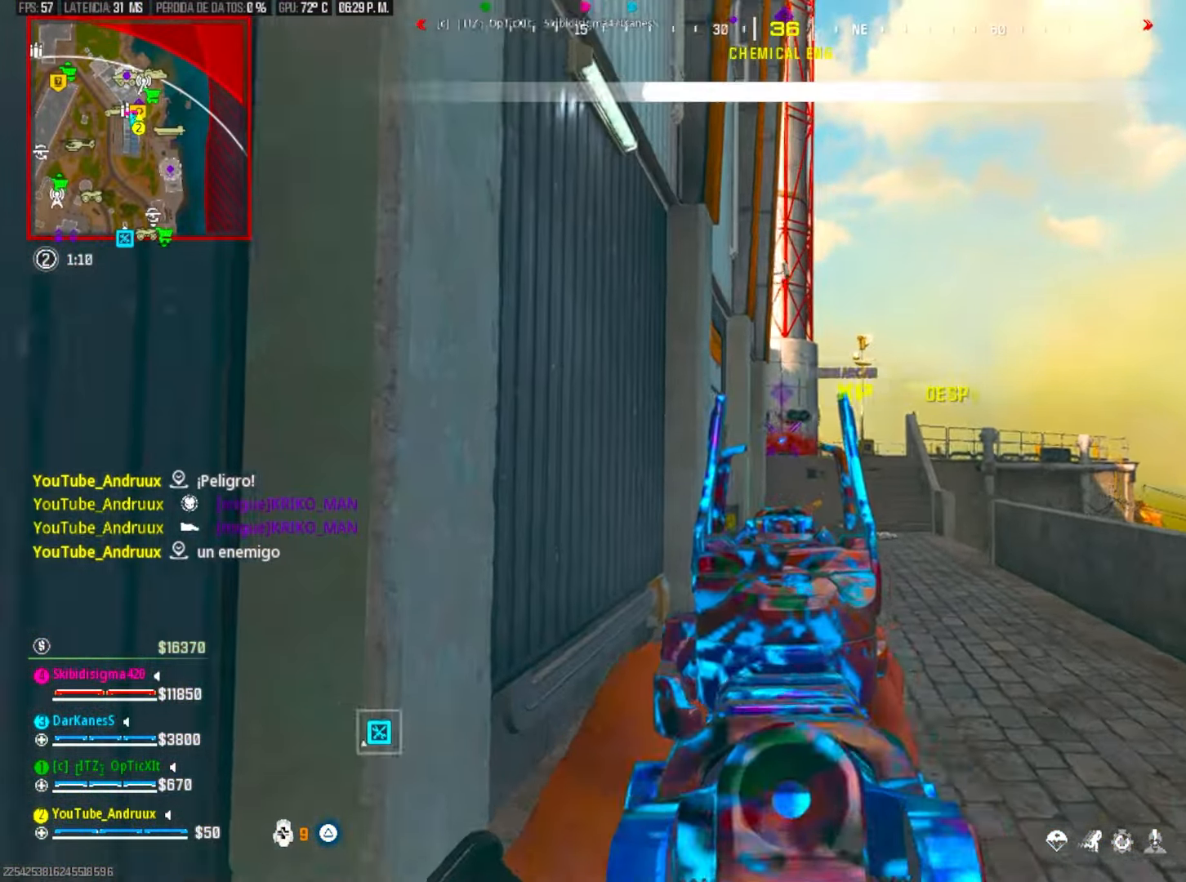
{"buttons": [], "left_stick": "up", "right_stick": "right", "events": [[50, "L2", "up"], [50, "R2", "up"], [50, "SQUARE", "down"], [83, "SQUARE", "up"], [83, "left_stick", "down-left"], [217, "left_stick", "down"], [217, "right_stick", "right"], [383, "left_stick", "right"], [450, "left_stick", "up"]]}
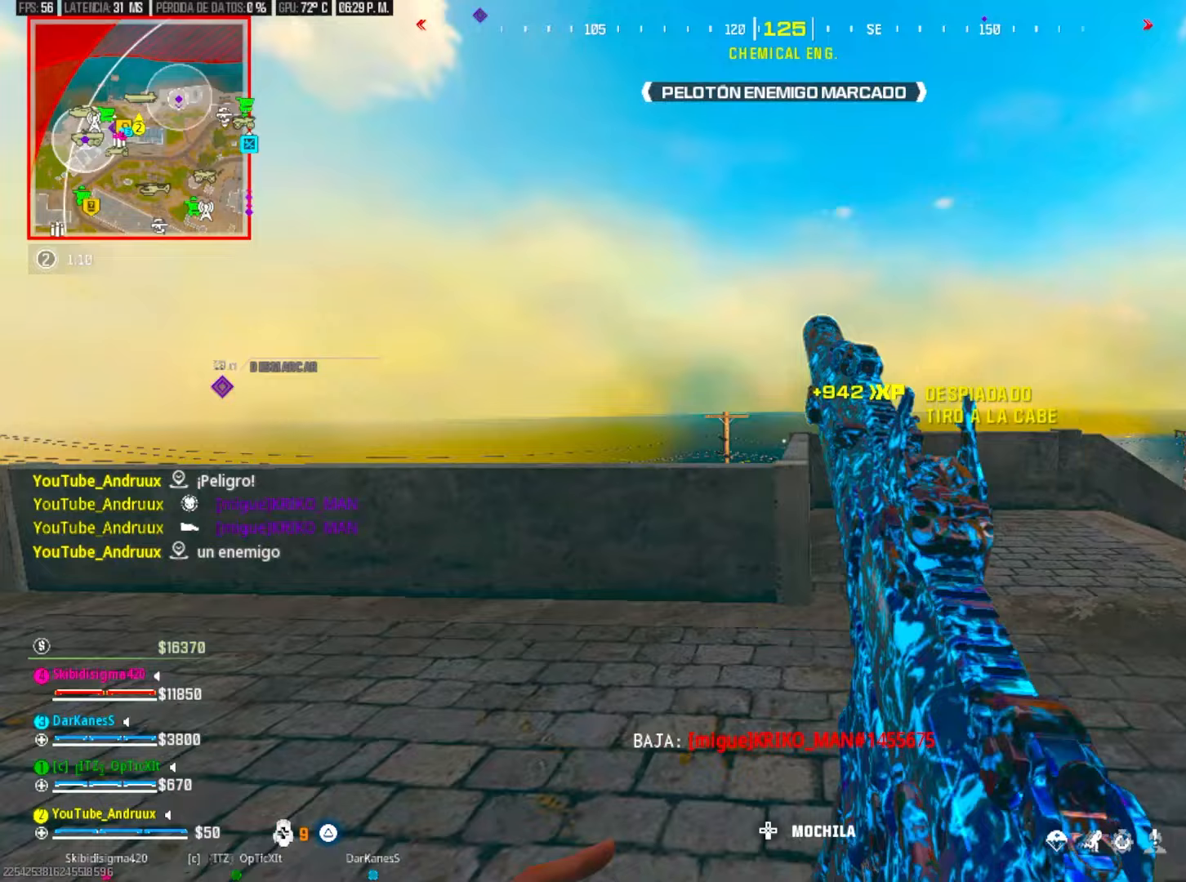
{"buttons": [], "left_stick": "left", "right_stick": "right", "events": [[17, "L3", "down"], [17, "left_stick", "left"], [83, "right_stick", "center"], [117, "L3", "up"], [117, "R3", "down"], [183, "left_stick", "up"], [250, "left_stick", "up-right"], [383, "right_stick", "right"], [417, "L1", "down"], [417, "R3", "up"], [450, "left_stick", "left"], [483, "L1", "up"]]}
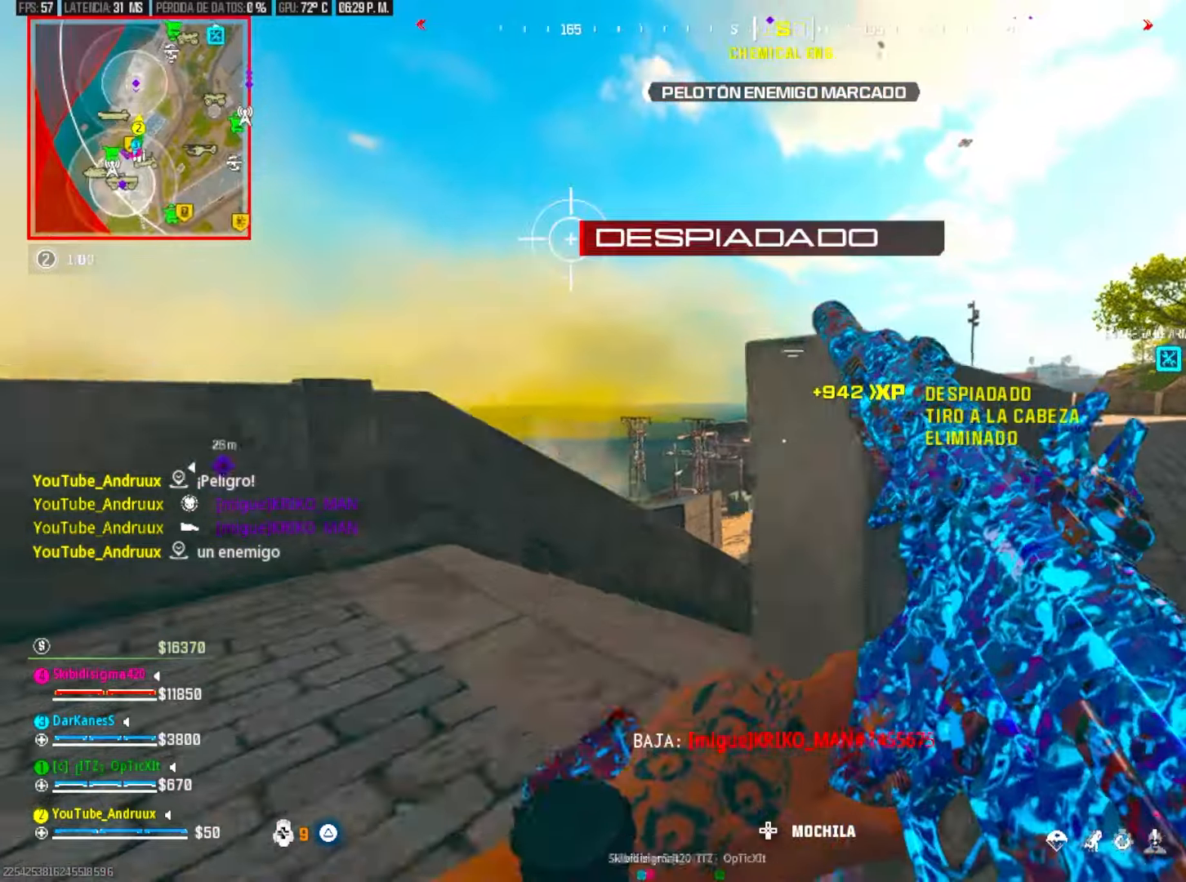
{"buttons": [], "left_stick": "down-right", "right_stick": "right", "events": [[150, "right_stick", "center"], [250, "right_stick", "right"], [317, "left_stick", "down-right"]]}
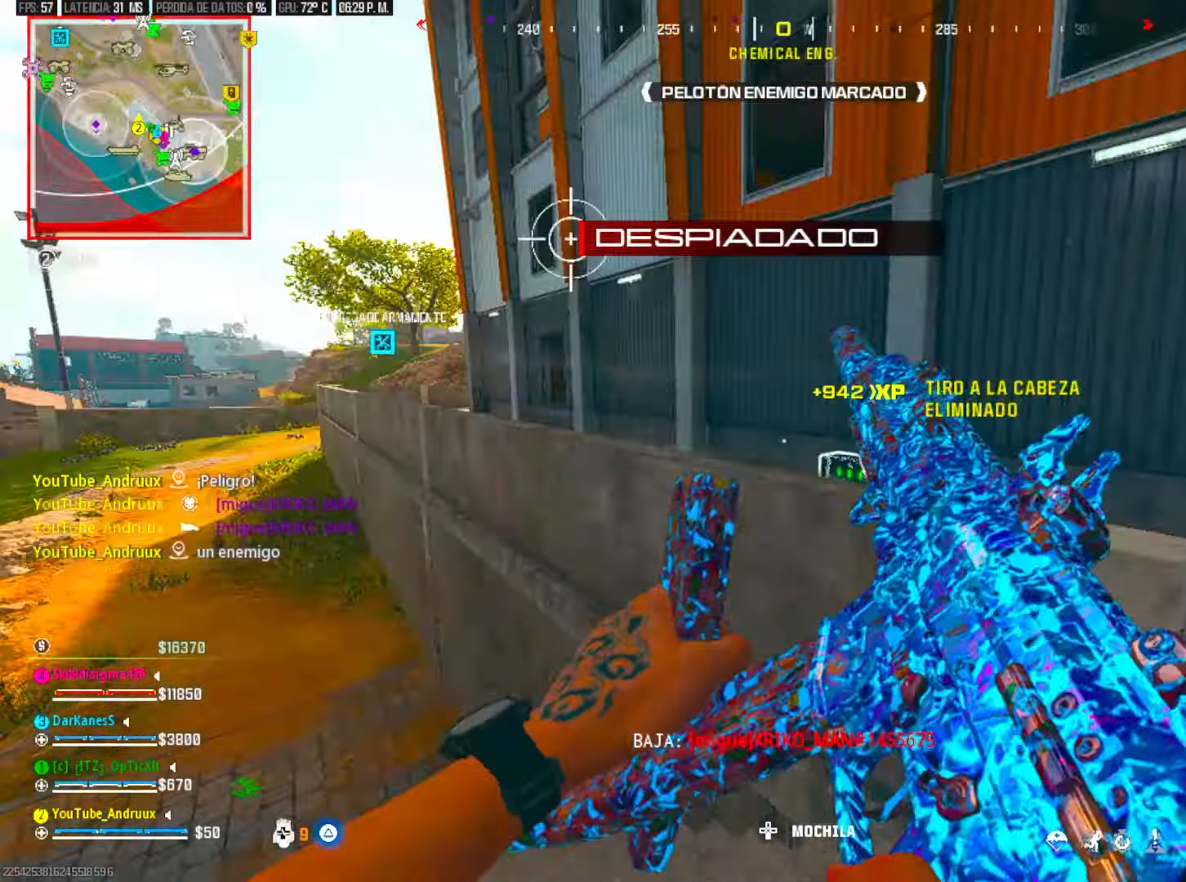
{"buttons": [], "left_stick": "up-right", "right_stick": "center", "events": [[17, "right_stick", "center"], [83, "left_stick", "up-right"], [250, "right_stick", "right"], [283, "TRIANGLE", "down"], [317, "TRIANGLE", "up"], [483, "right_stick", "center"]]}
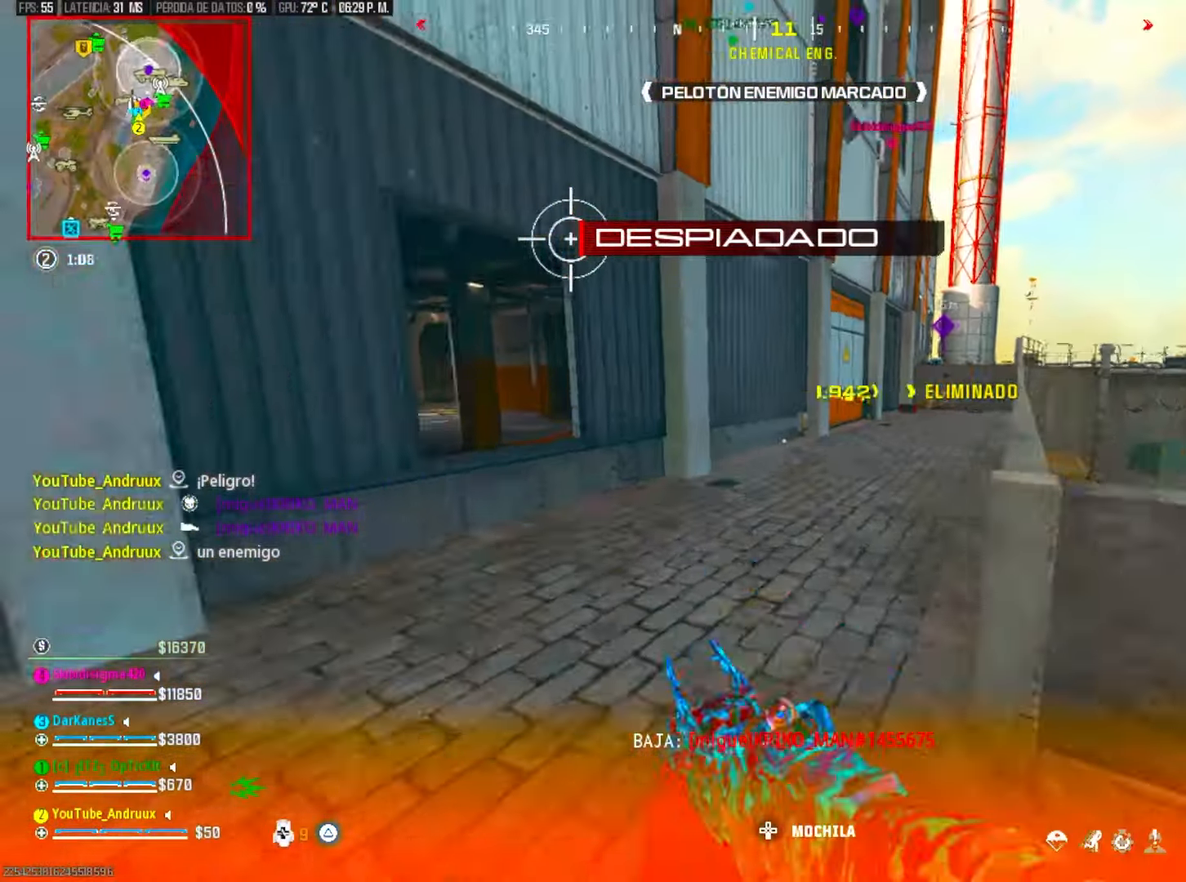
{"buttons": [], "left_stick": "up-right", "right_stick": "center", "events": [[17, "L3", "down"], [17, "left_stick", "left"], [117, "L3", "up"], [117, "right_stick", "left"], [217, "TRIANGLE", "down"], [283, "TRIANGLE", "up"], [350, "TRIANGLE", "down"], [417, "L1", "down"], [417, "right_stick", "center"], [450, "TRIANGLE", "up"], [450, "left_stick", "up-right"], [483, "L1", "up"]]}
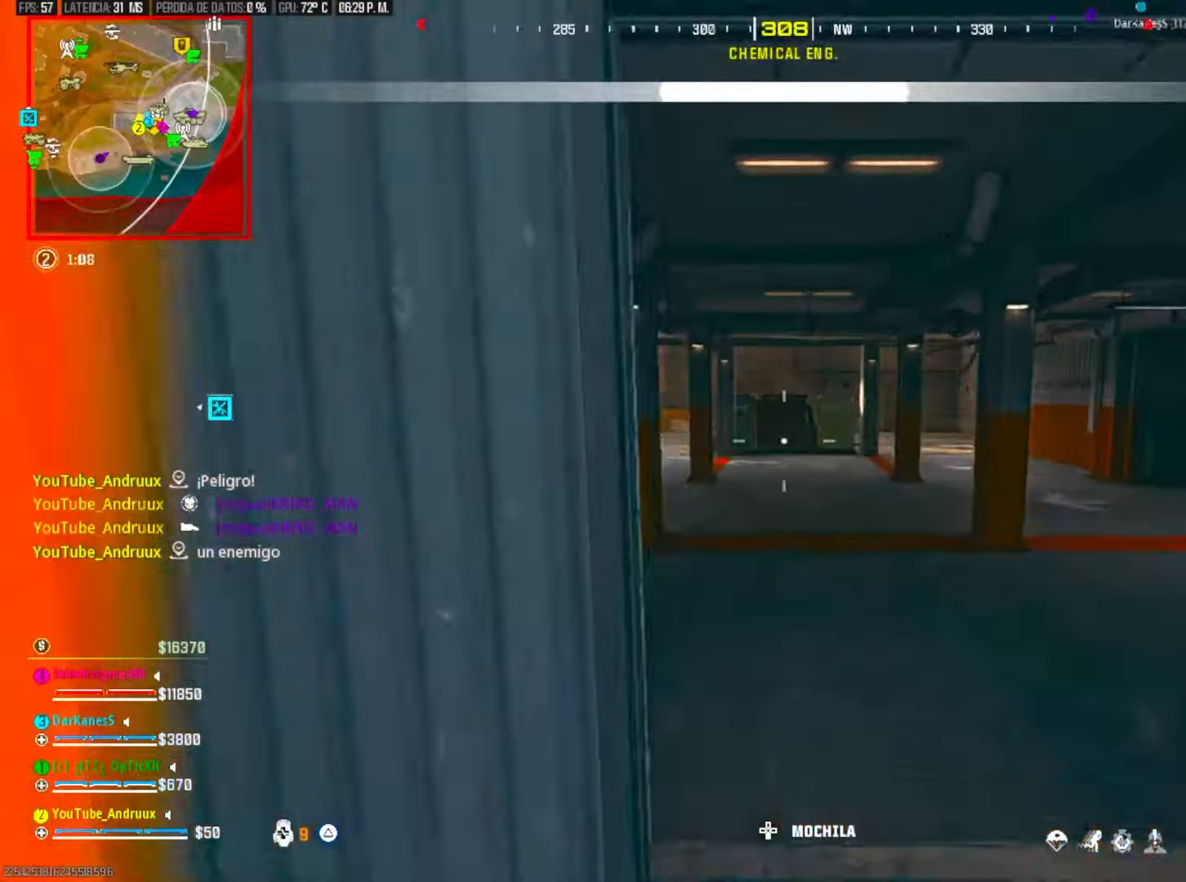
{"buttons": ["TRIANGLE"], "left_stick": "left", "right_stick": "left", "events": [[50, "TRIANGLE", "down"], [117, "TRIANGLE", "up"], [117, "left_stick", "up"], [117, "right_stick", "left"], [217, "TRIANGLE", "down"], [283, "TRIANGLE", "up"], [350, "right_stick", "center"], [417, "TRIANGLE", "down"], [417, "left_stick", "left"], [450, "right_stick", "left"]]}
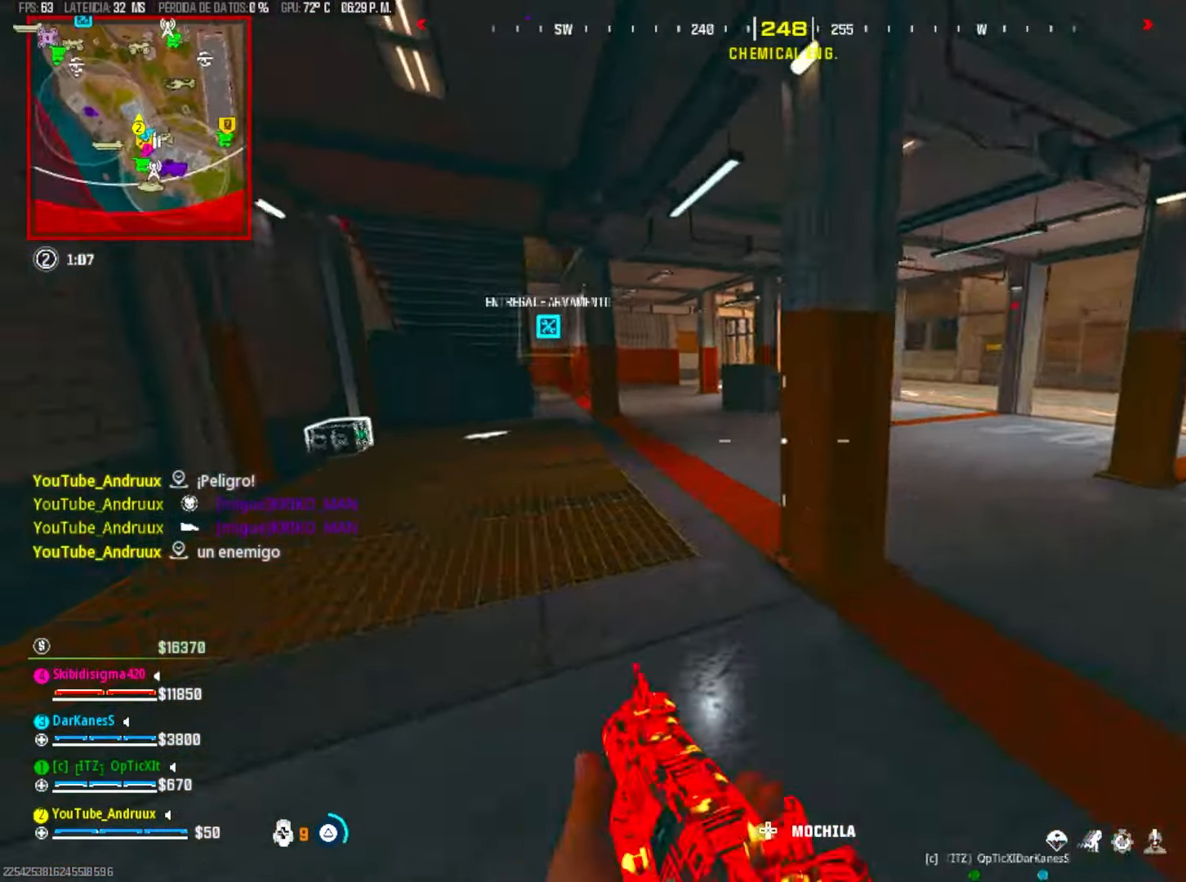
{"buttons": [], "left_stick": "up", "right_stick": "center", "events": [[17, "TRIANGLE", "up"], [50, "L3", "down"], [83, "TRIANGLE", "down"], [117, "L3", "up"], [117, "TRIANGLE", "up"], [150, "right_stick", "right"], [183, "left_stick", "up"], [250, "right_stick", "center"], [283, "R3", "down"], [350, "R3", "up"], [417, "R3", "down"], [483, "R3", "up"]]}
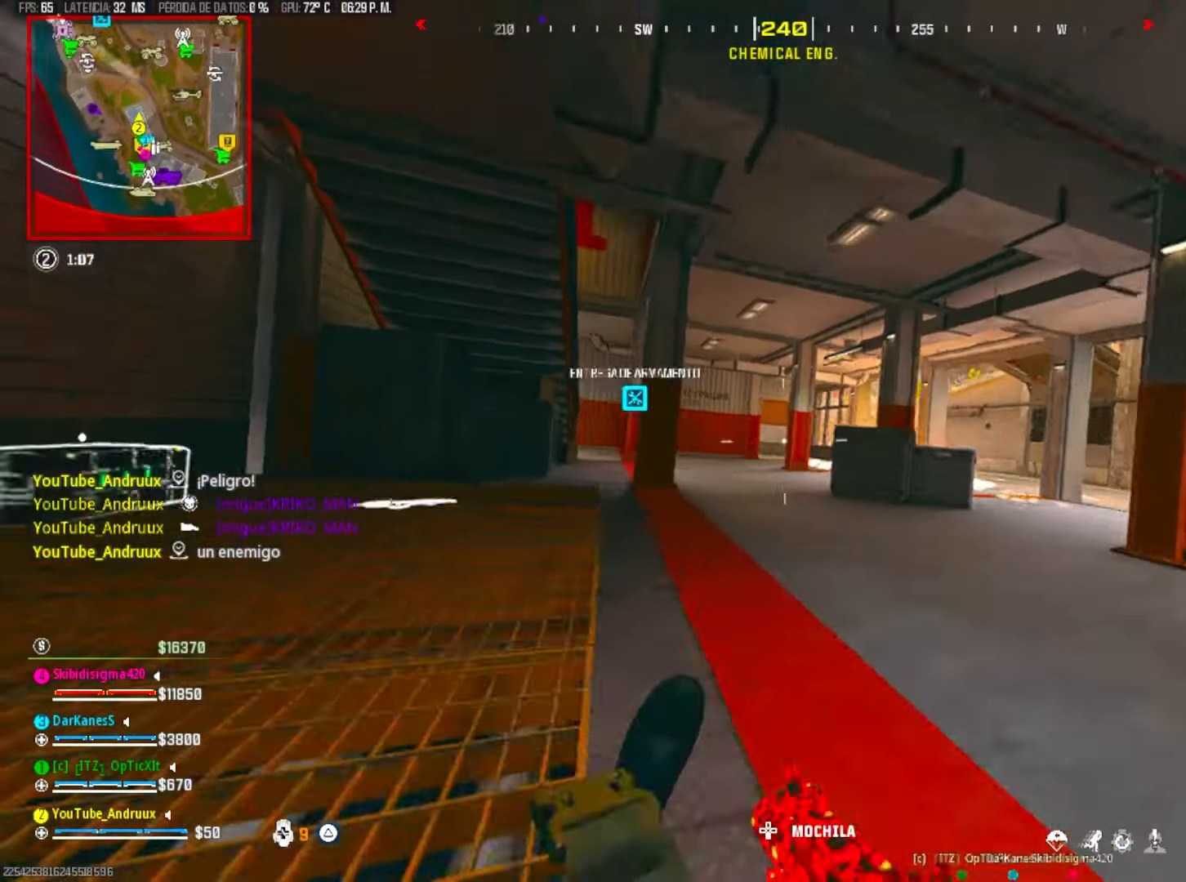
{"buttons": ["L3"], "left_stick": "up", "right_stick": "center", "events": [[17, "L1", "down"], [17, "right_stick", "left"], [117, "L1", "up"], [117, "TRIANGLE", "down"], [117, "left_stick", "right"], [117, "right_stick", "center"], [217, "TRIANGLE", "up"], [283, "L3", "down"], [283, "TRIANGLE", "down"], [317, "left_stick", "up-right"], [350, "L3", "up"], [383, "TRIANGLE", "up"], [450, "L3", "down"], [483, "left_stick", "up"]]}
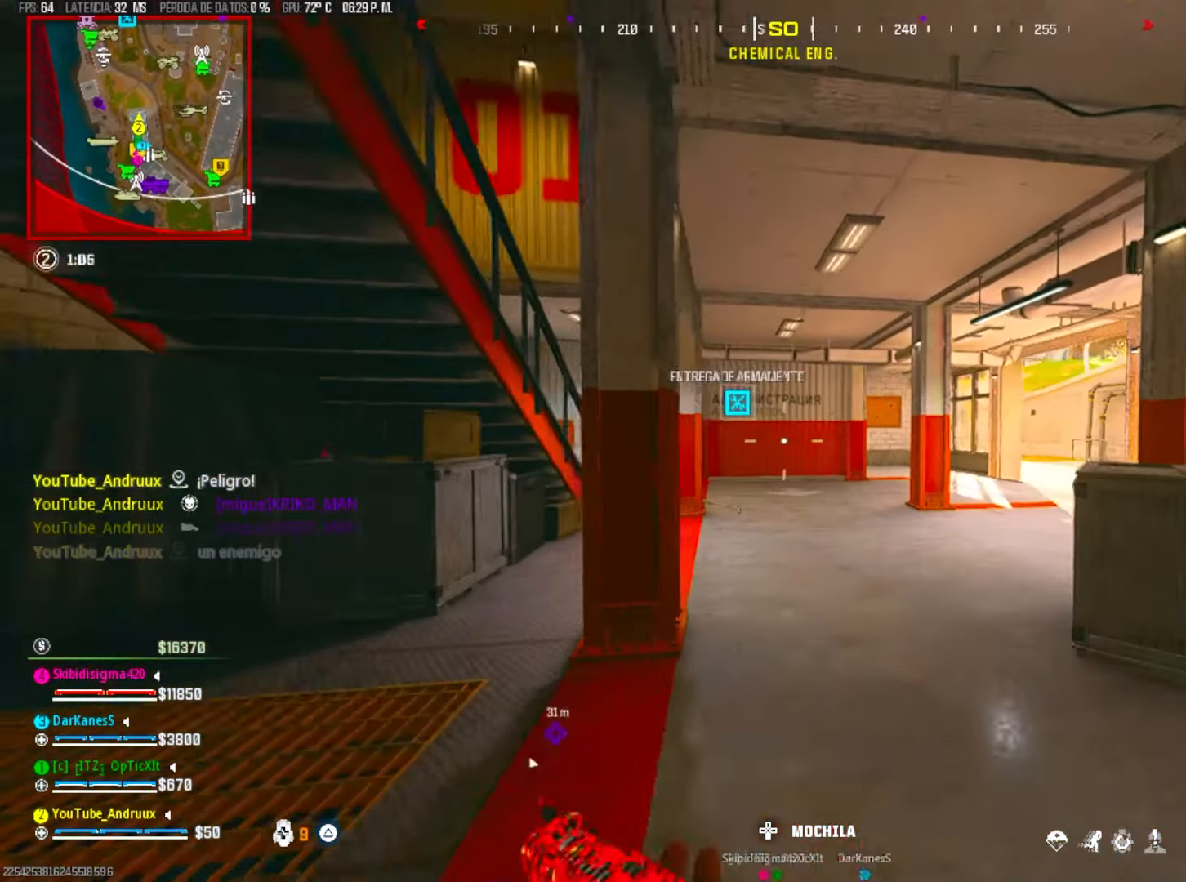
{"buttons": ["R3"], "left_stick": "up", "right_stick": "center", "events": [[17, "L3", "up"], [17, "TRIANGLE", "down"], [50, "TRIANGLE", "up"], [83, "L3", "down"], [117, "TRIANGLE", "down"], [150, "right_stick", "left"], [217, "TRIANGLE", "up"], [283, "right_stick", "right"], [317, "L3", "up"], [417, "right_stick", "center"], [483, "R3", "down"]]}
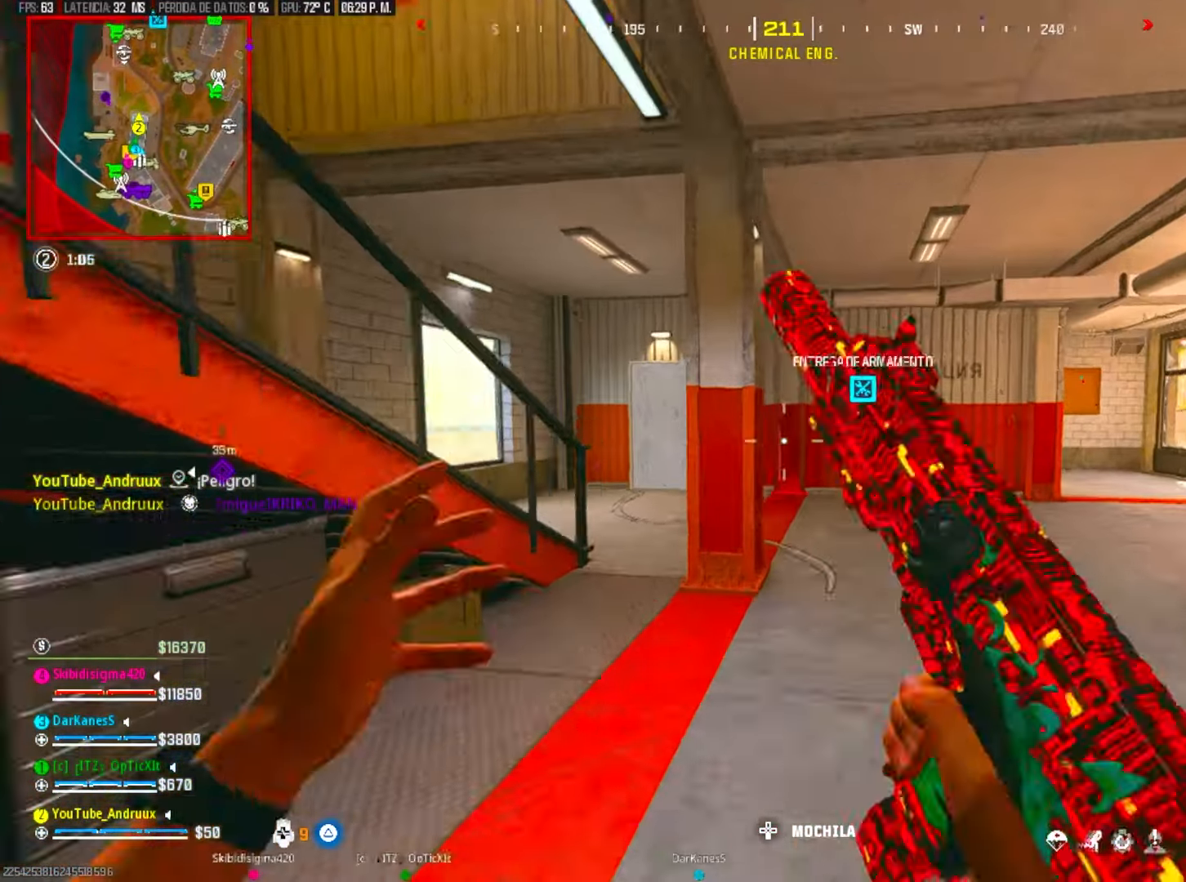
{"buttons": ["TRIANGLE"], "left_stick": "up", "right_stick": "center", "events": [[50, "R3", "up"], [217, "right_stick", "left"], [250, "TRIANGLE", "down"], [350, "L1", "down"], [350, "TRIANGLE", "up"], [417, "TRIANGLE", "down"], [450, "right_stick", "center"], [483, "L1", "up"]]}
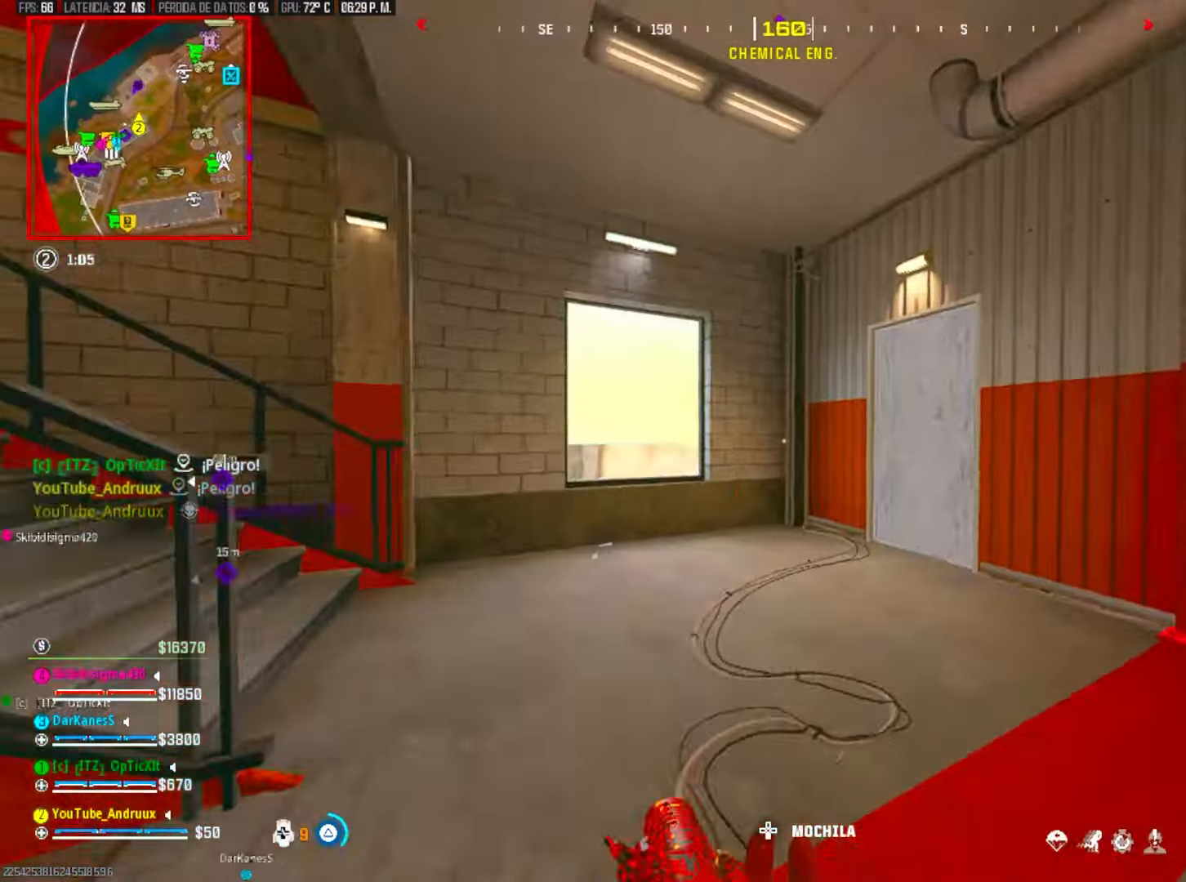
{"buttons": ["L3"], "left_stick": "left", "right_stick": "right", "events": [[17, "TRIANGLE", "up"], [17, "right_stick", "right"], [50, "L3", "down"], [50, "left_stick", "left"], [117, "TRIANGLE", "down"], [117, "right_stick", "left"], [150, "L3", "up"], [183, "TRIANGLE", "up"], [183, "right_stick", "center"], [217, "L3", "down"], [250, "TRIANGLE", "down"], [250, "right_stick", "right"], [317, "L3", "up"], [317, "TRIANGLE", "up"], [417, "L3", "down"]]}